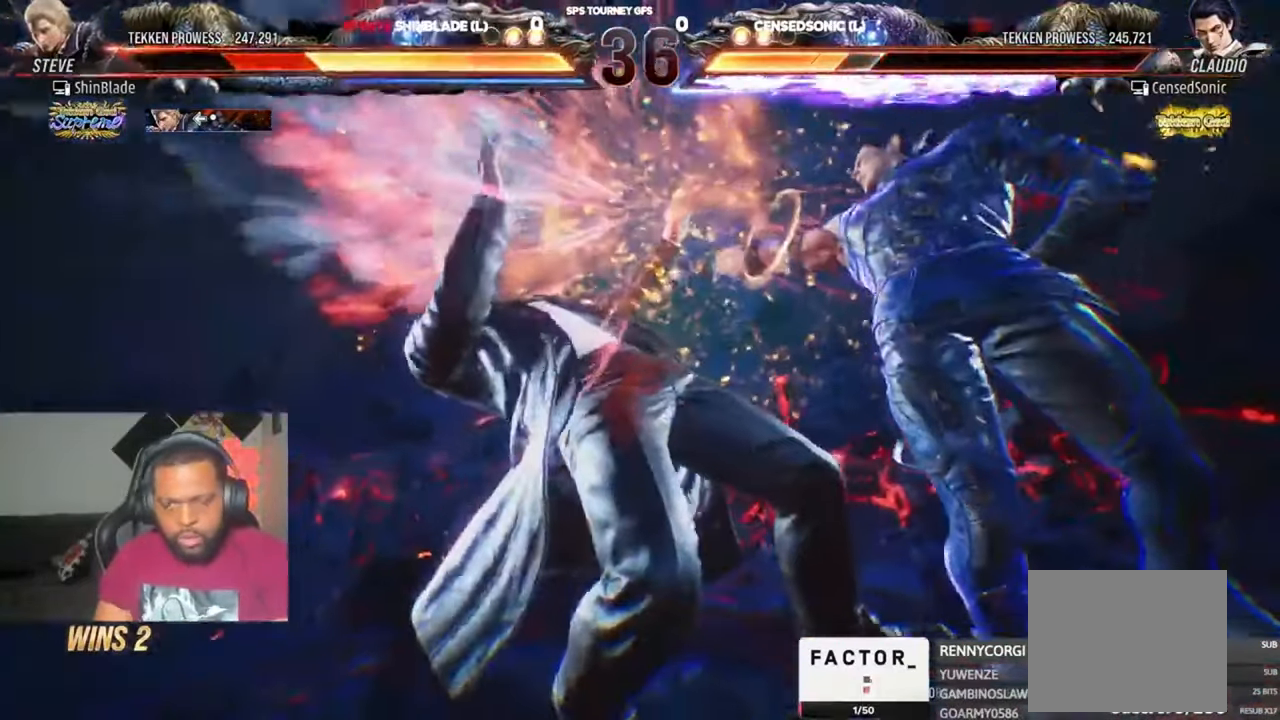
Gameplay with a controller (PlayStation layout); each line is a JSON object with the inputs held at the frame after it (dt_ms = milliseconds from this image to that frame). "events" lists button and stick changes between this image and that frame as [ms after this image, input, new state], when the widget could be followed in between.
{"dt_ms": 500, "buttons": [], "left_stick": "center", "right_stick": "center", "events": [[200, "CIRCLE", "down"], [334, "CIRCLE", "up"], [334, "SQUARE", "down"], [434, "CIRCLE", "down"], [434, "DPAD_LEFT", "up"], [467, "SQUARE", "up"], [500, "CIRCLE", "up"]]}
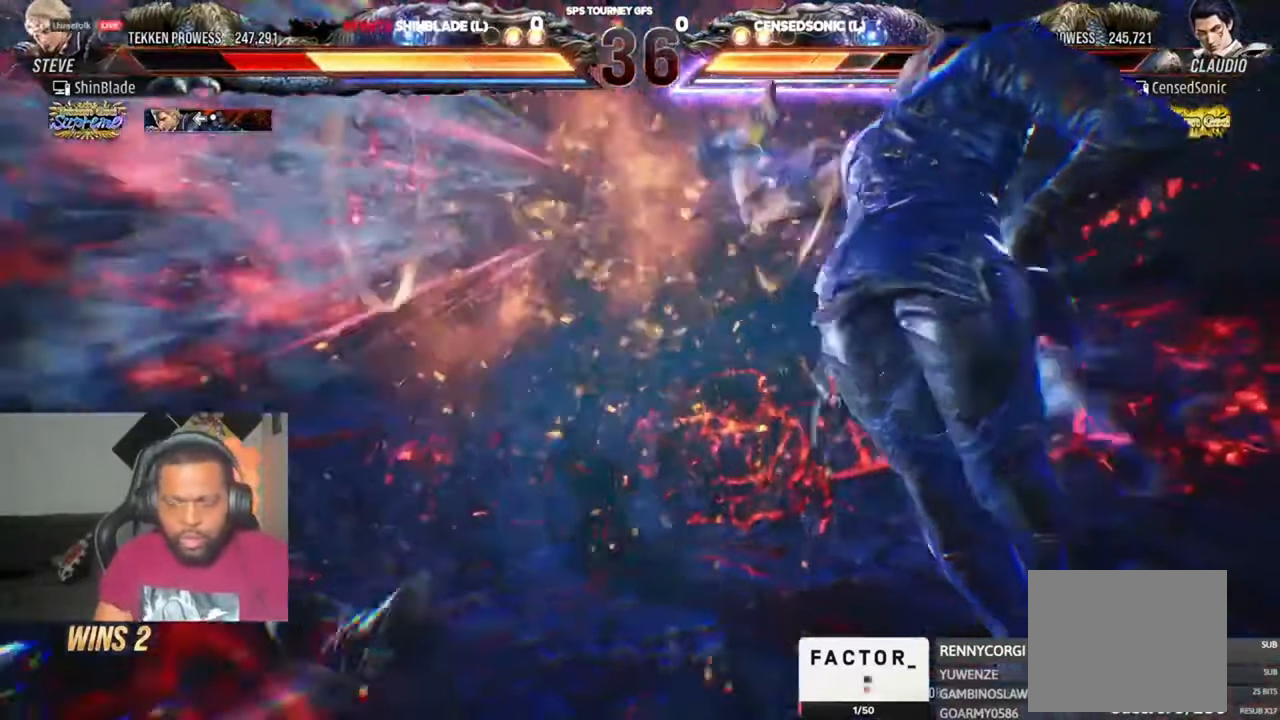
{"dt_ms": 1000, "buttons": ["DPAD_LEFT"], "left_stick": "center", "right_stick": "center"}
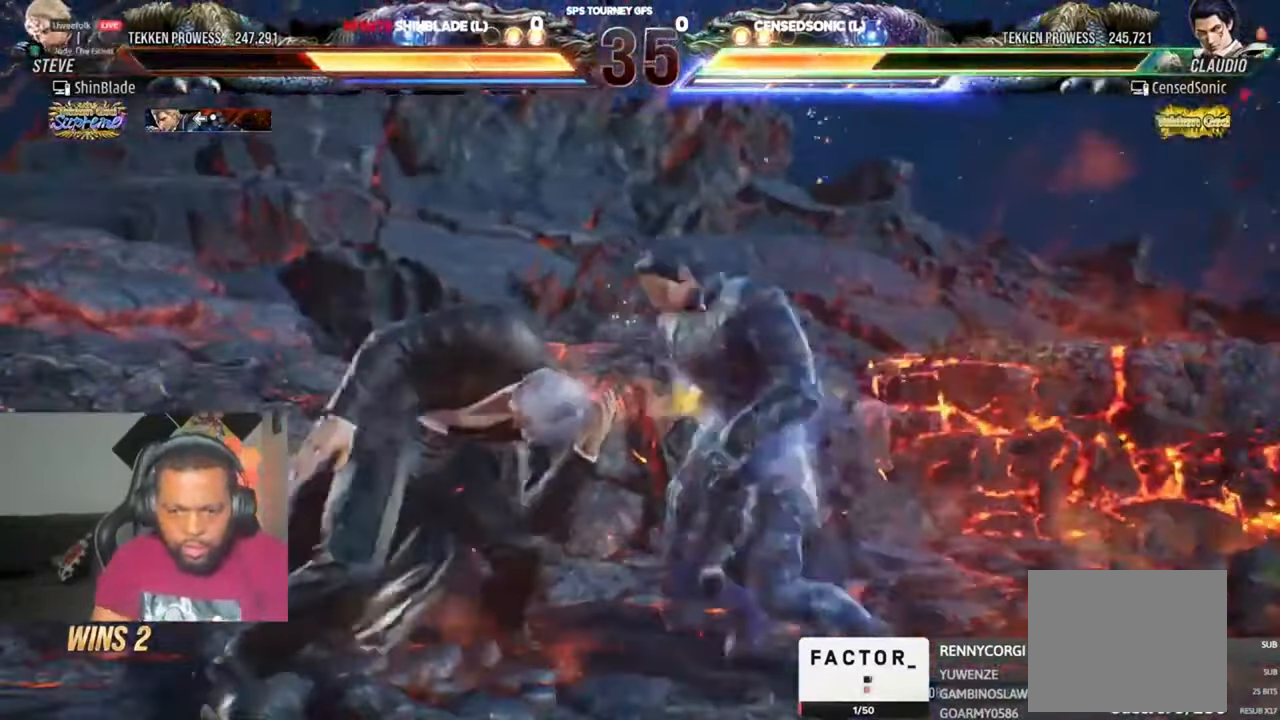
{"dt_ms": 500, "buttons": [], "left_stick": "center", "right_stick": "center", "events": [[500, "DPAD_LEFT", "up"]]}
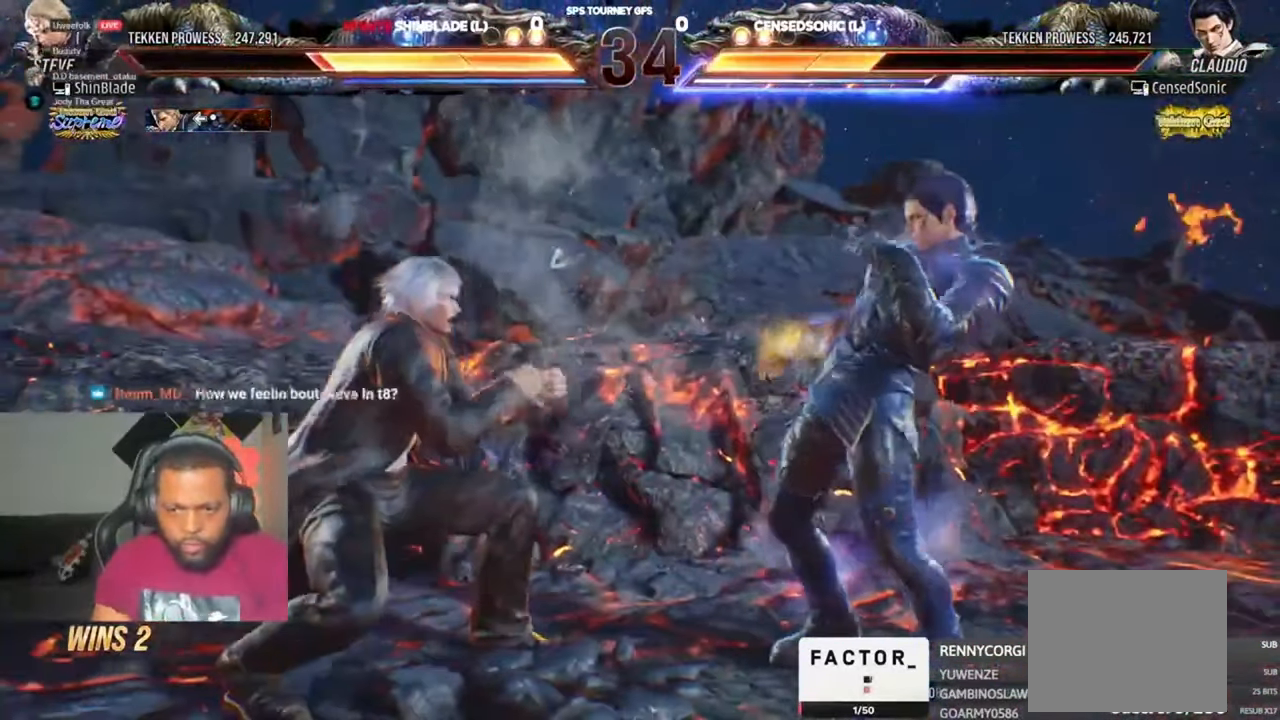
{"dt_ms": 1000, "buttons": [], "left_stick": "center", "right_stick": "center", "events": [[34, "R1", "down"], [100, "R1", "up"], [167, "R1", "down"], [300, "R1", "up"], [334, "R1", "down"], [434, "R1", "up"], [867, "left_stick", "up"], [967, "left_stick", "center"]]}
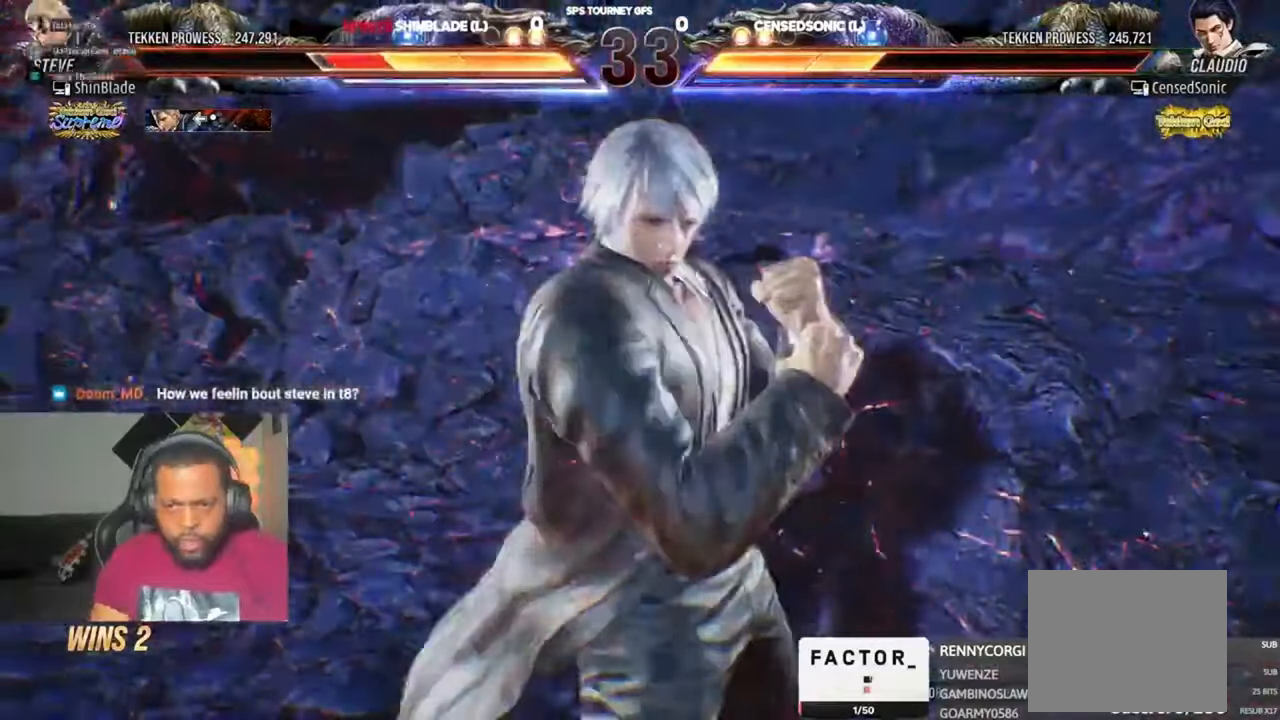
{"dt_ms": 500, "buttons": [], "left_stick": "center", "right_stick": "center", "events": []}
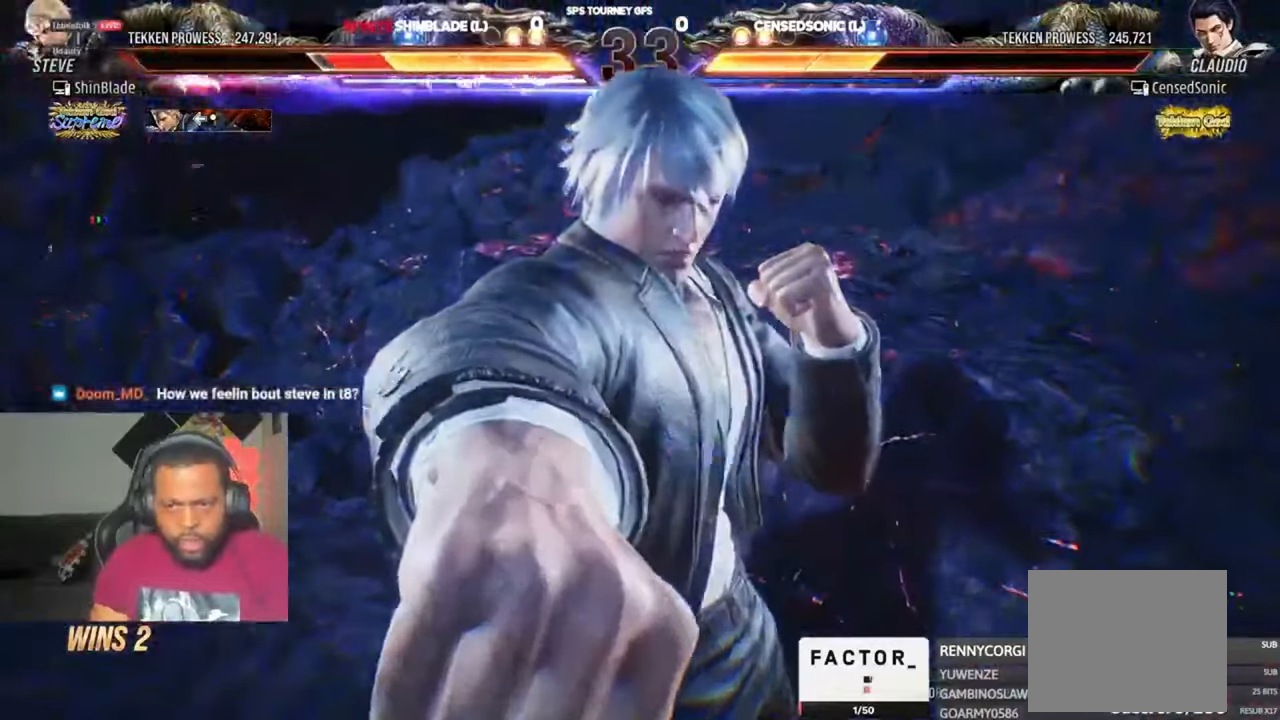
{"dt_ms": 500, "buttons": [], "left_stick": "center", "right_stick": "center", "events": []}
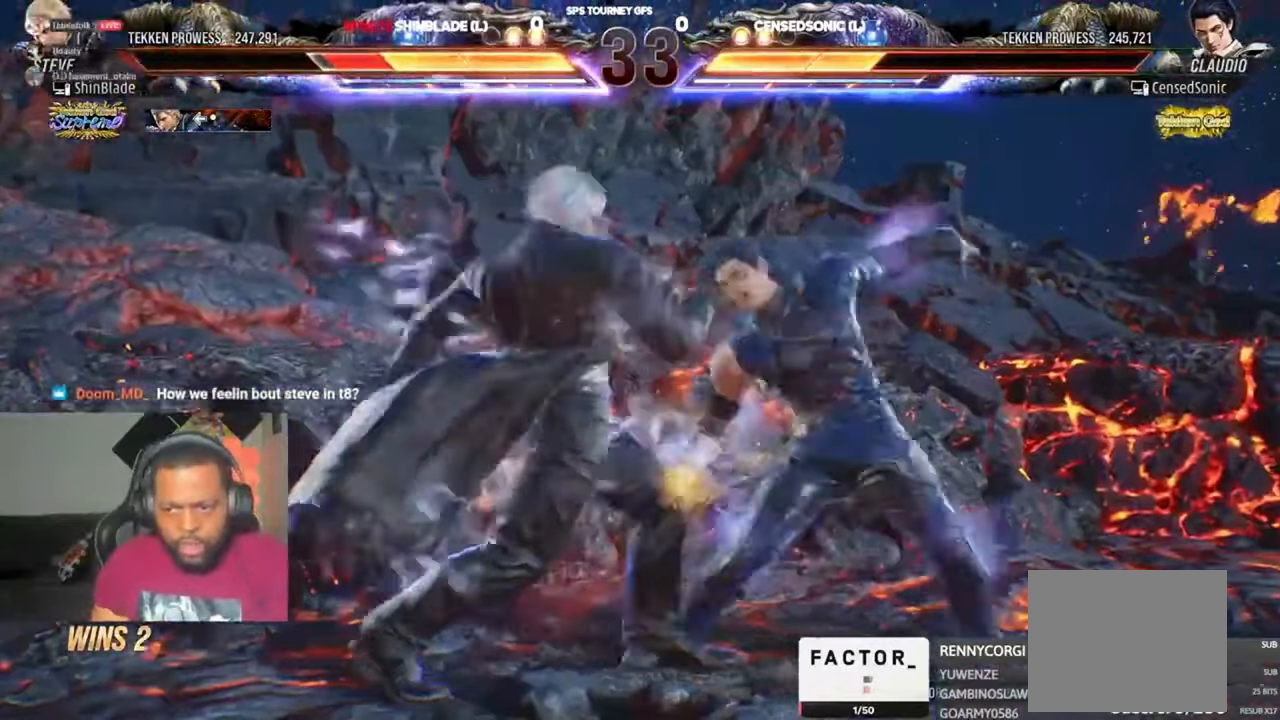
{"dt_ms": 500, "buttons": ["SQUARE", "TRIANGLE", "DPAD_DOWN", "DPAD_RIGHT"], "left_stick": "center", "right_stick": "center", "events": [[200, "DPAD_DOWN", "down"], [200, "TRIANGLE", "down"], [234, "DPAD_RIGHT", "down"], [267, "SQUARE", "down"], [334, "DPAD_RIGHT", "up"], [367, "SQUARE", "up"], [434, "SQUARE", "down"], [500, "DPAD_RIGHT", "down"]]}
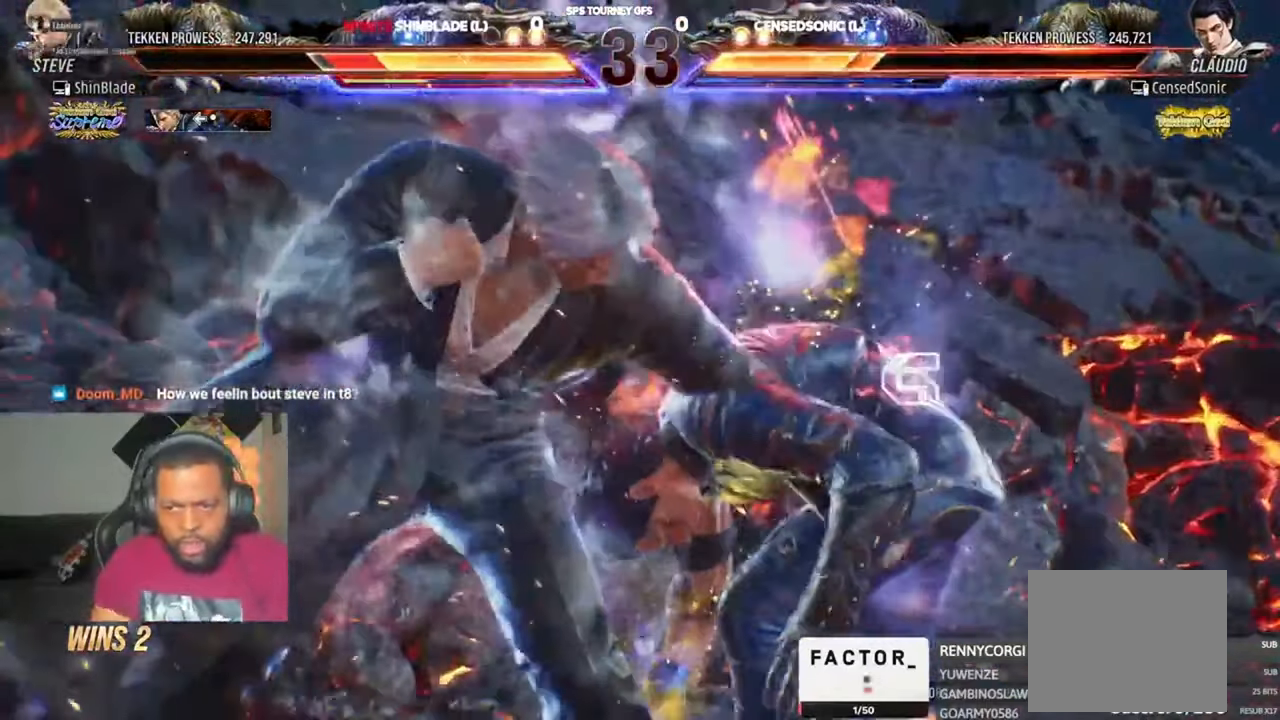
{"dt_ms": 500, "buttons": ["DPAD_DOWN"], "left_stick": "center", "right_stick": "center", "events": [[134, "SQUARE", "up"], [167, "TRIANGLE", "up"], [234, "SQUARE", "down"], [334, "SQUARE", "up"], [367, "DPAD_RIGHT", "up"]]}
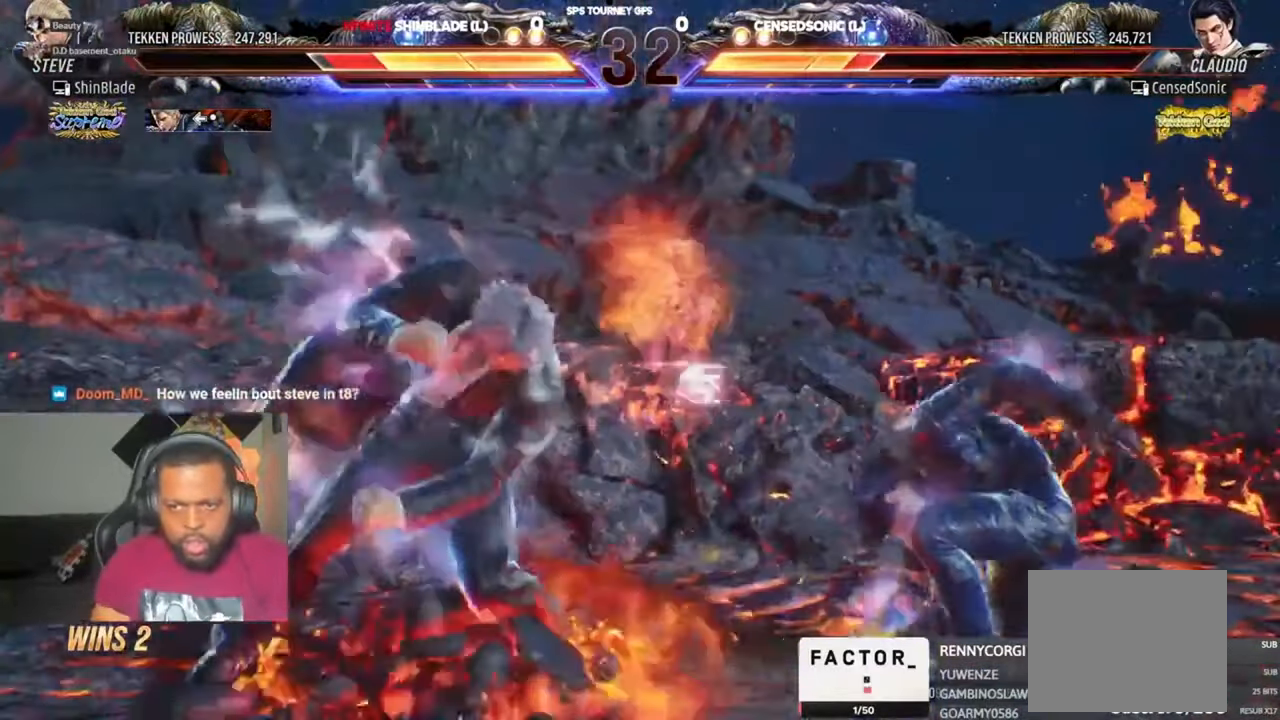
{"dt_ms": 500, "buttons": ["DPAD_DOWN"], "left_stick": "center", "right_stick": "center", "events": [[234, "DPAD_DOWN", "up"], [500, "DPAD_DOWN", "down"]]}
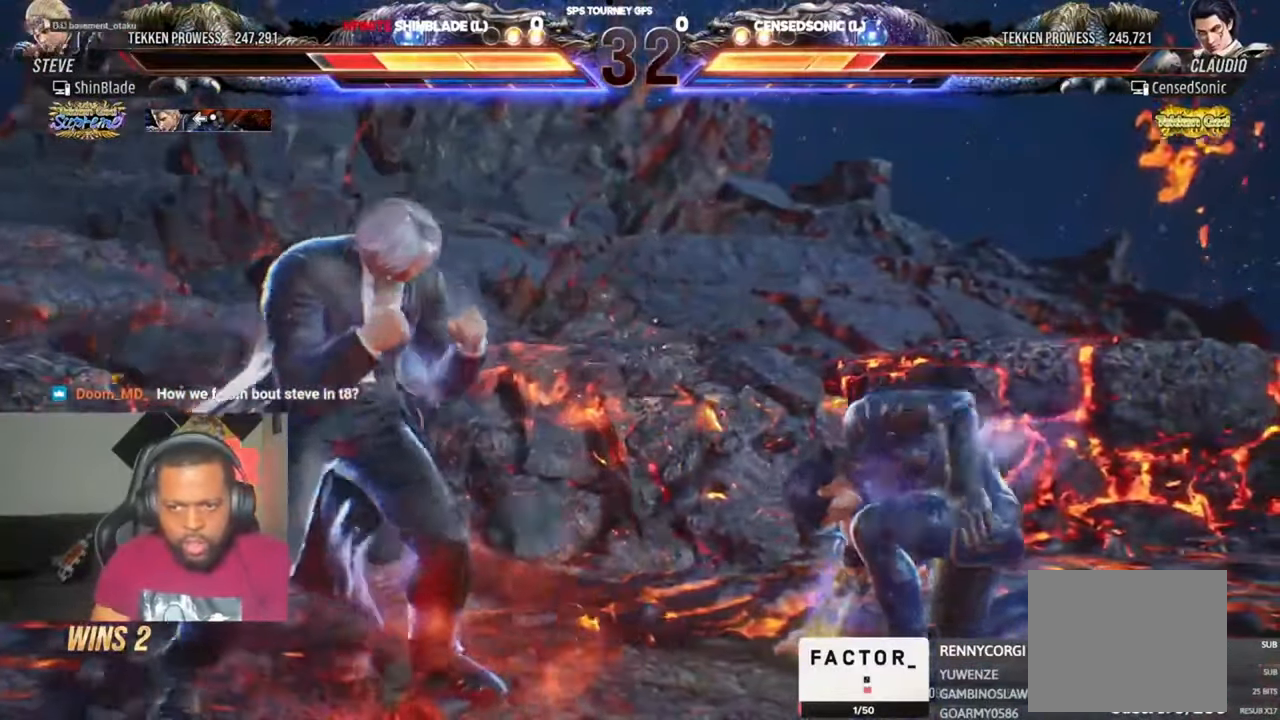
{"dt_ms": 500, "buttons": ["DPAD_DOWN"], "left_stick": "center", "right_stick": "center", "events": [[67, "DPAD_DOWN", "up"], [134, "DPAD_DOWN", "down"], [200, "DPAD_DOWN", "up"], [234, "DPAD_DOWN", "down"], [300, "DPAD_DOWN", "up"], [334, "DPAD_DOWN", "down"], [400, "DPAD_DOWN", "up"], [467, "DPAD_DOWN", "down"]]}
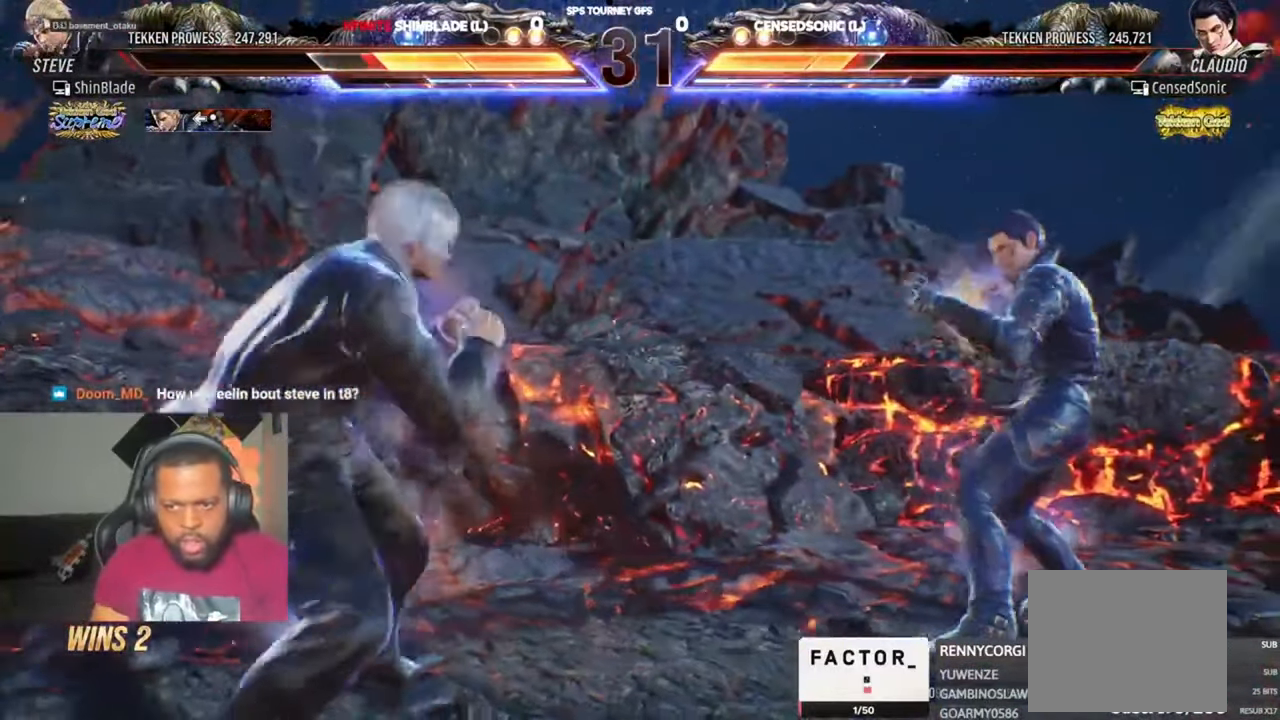
{"dt_ms": 500, "buttons": ["DPAD_RIGHT"], "left_stick": "center", "right_stick": "center", "events": [[67, "DPAD_DOWN", "up"], [334, "DPAD_RIGHT", "down"], [367, "DPAD_RIGHT", "up"], [434, "DPAD_RIGHT", "down"]]}
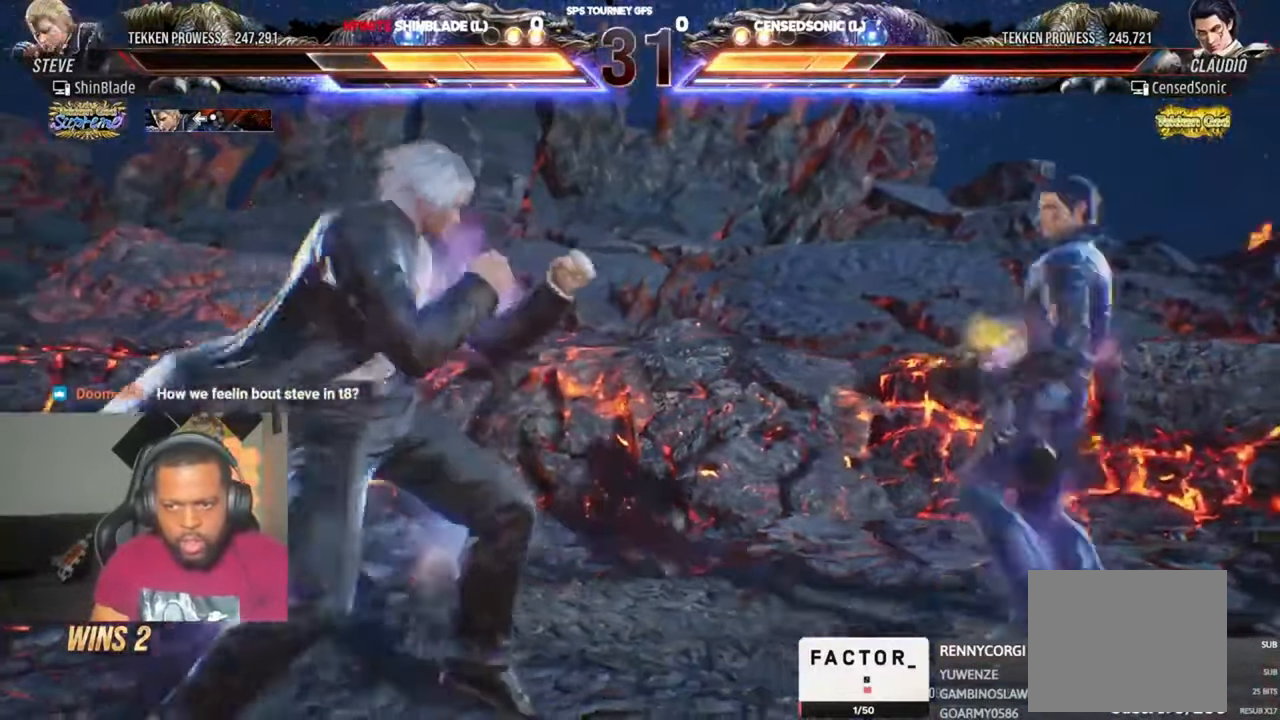
{"dt_ms": 500, "buttons": ["SQUARE", "TRIANGLE", "DPAD_RIGHT"], "left_stick": "center", "right_stick": "center", "events": [[67, "DPAD_RIGHT", "up"], [100, "SQUARE", "down"], [100, "TRIANGLE", "down"], [167, "SQUARE", "up"], [200, "SQUARE", "down"], [267, "DPAD_RIGHT", "down"], [300, "SQUARE", "up"], [334, "SQUARE", "down"], [367, "SQUARE", "up"], [400, "SQUARE", "down"], [467, "SQUARE", "up"], [500, "SQUARE", "down"]]}
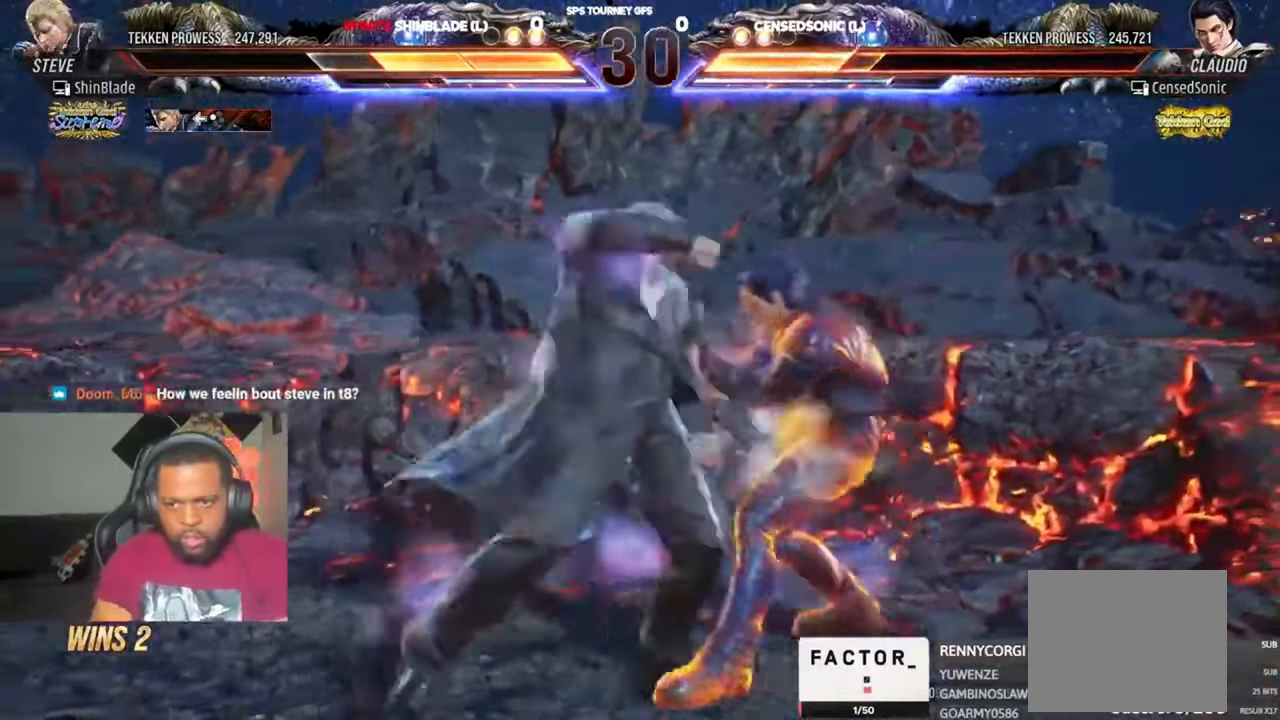
{"dt_ms": 500, "buttons": ["DPAD_RIGHT"], "left_stick": "center", "right_stick": "center", "events": [[67, "SQUARE", "up"], [100, "SQUARE", "down"], [167, "SQUARE", "up"], [200, "SQUARE", "down"], [434, "SQUARE", "up"], [467, "TRIANGLE", "up"]]}